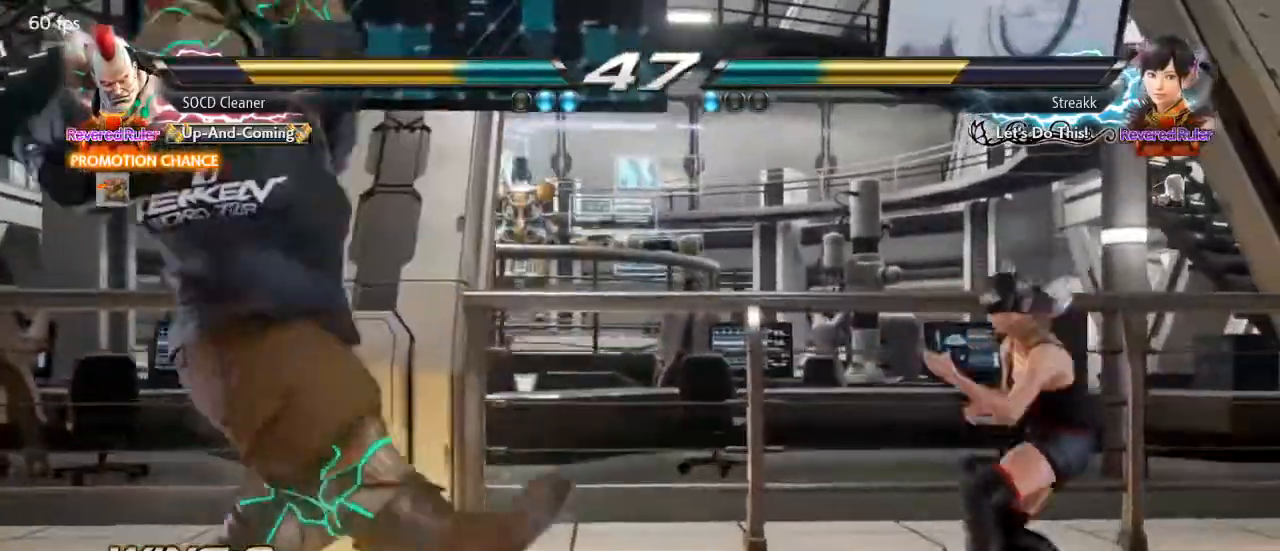
Gameplay with a controller (arcade stick); each line is a JSON object with the inputs held at the frame after it. "events" lists button and stick changes between this image and that frame as [ms after this image, input, new state], when the widget could be followed in between. Not read: L3 R3 other_buttons.
{"buttons": [], "events": [[133, "DPAD_LEFT", "down"], [200, "DPAD_DOWN", "down"], [267, "DPAD_DOWN", "up"], [433, "DPAD_DOWN", "down"], [467, "DPAD_DOWN", "up"], [500, "DPAD_LEFT", "up"]]}
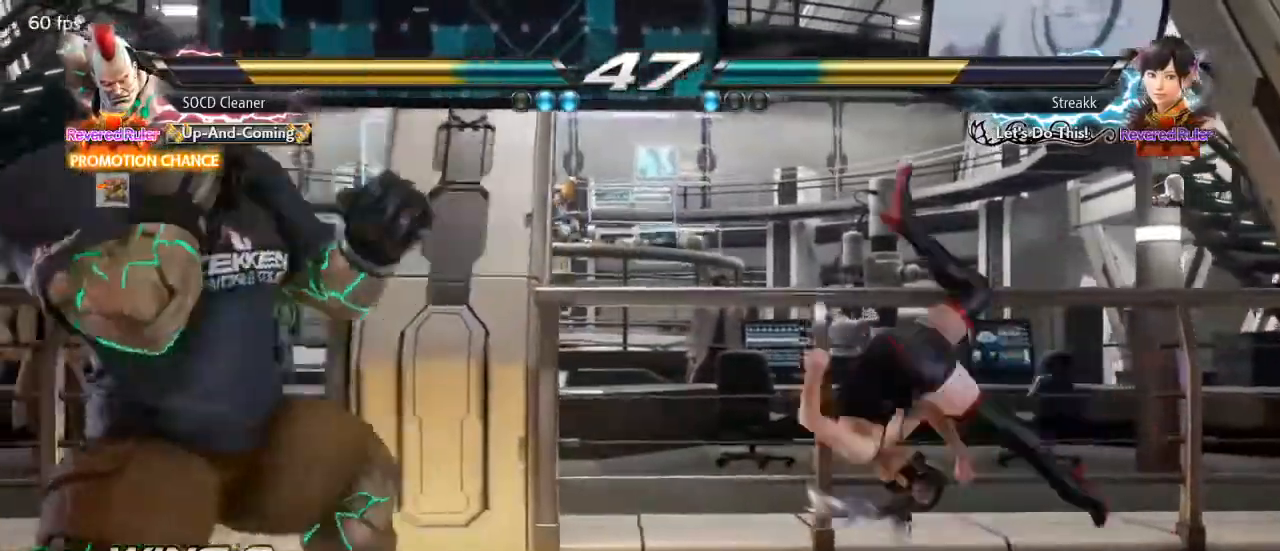
{"buttons": [], "events": [[33, "DPAD_LEFT", "down"], [200, "DPAD_DOWN", "down"], [233, "DPAD_DOWN", "up"], [267, "DPAD_LEFT", "up"], [300, "DPAD_LEFT", "down"], [467, "DPAD_DOWN", "down"], [500, "DPAD_DOWN", "up"], [500, "DPAD_LEFT", "up"]]}
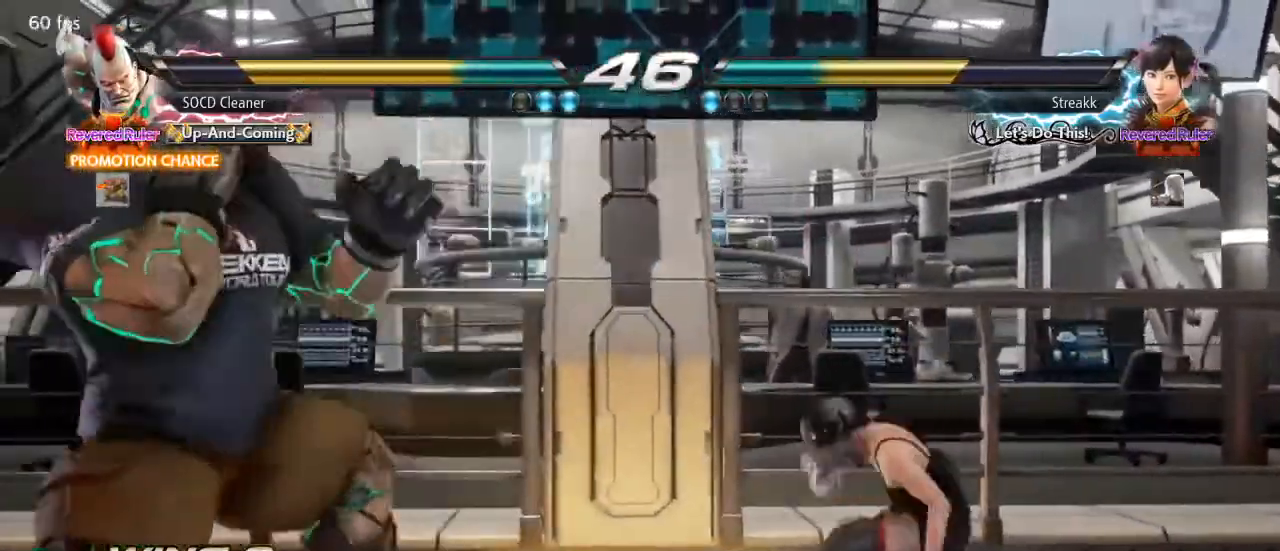
{"buttons": ["DPAD_RIGHT"], "events": [[33, "DPAD_LEFT", "down"], [167, "DPAD_DOWN", "down"], [233, "DPAD_DOWN", "up"], [233, "DPAD_LEFT", "up"], [300, "DPAD_LEFT", "down"], [400, "DPAD_LEFT", "up"], [467, "DPAD_RIGHT", "down"]]}
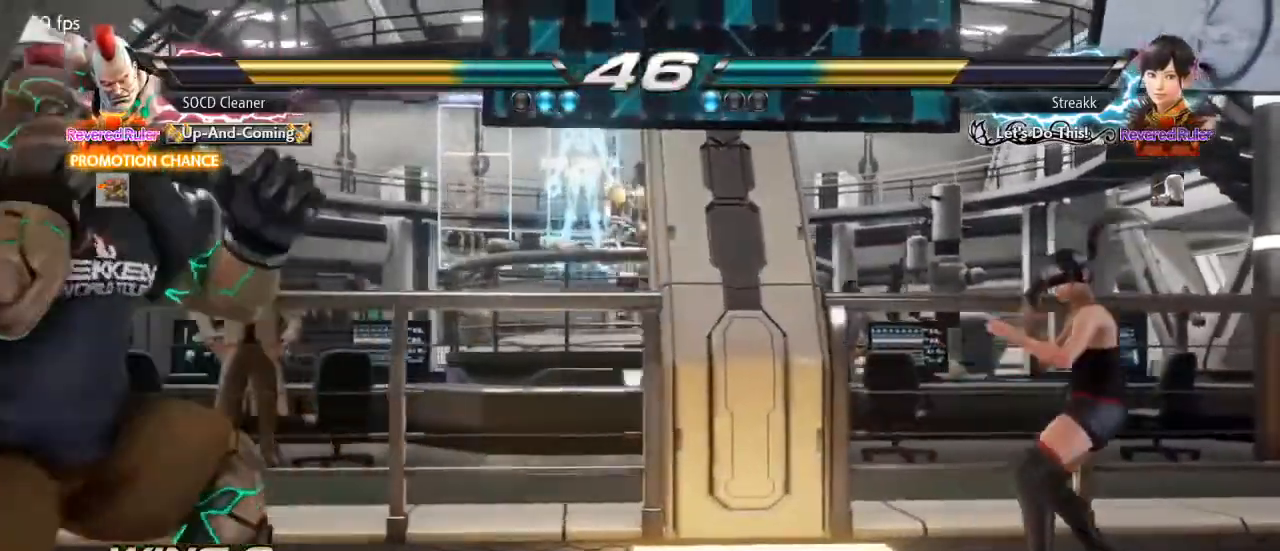
{"buttons": ["DPAD_LEFT"], "events": [[67, "DPAD_RIGHT", "up"], [133, "DPAD_RIGHT", "down"], [233, "DPAD_RIGHT", "up"], [300, "DPAD_LEFT", "down"], [367, "DPAD_DOWN", "down"], [400, "DPAD_DOWN", "up"], [433, "DPAD_LEFT", "up"], [467, "DPAD_LEFT", "down"]]}
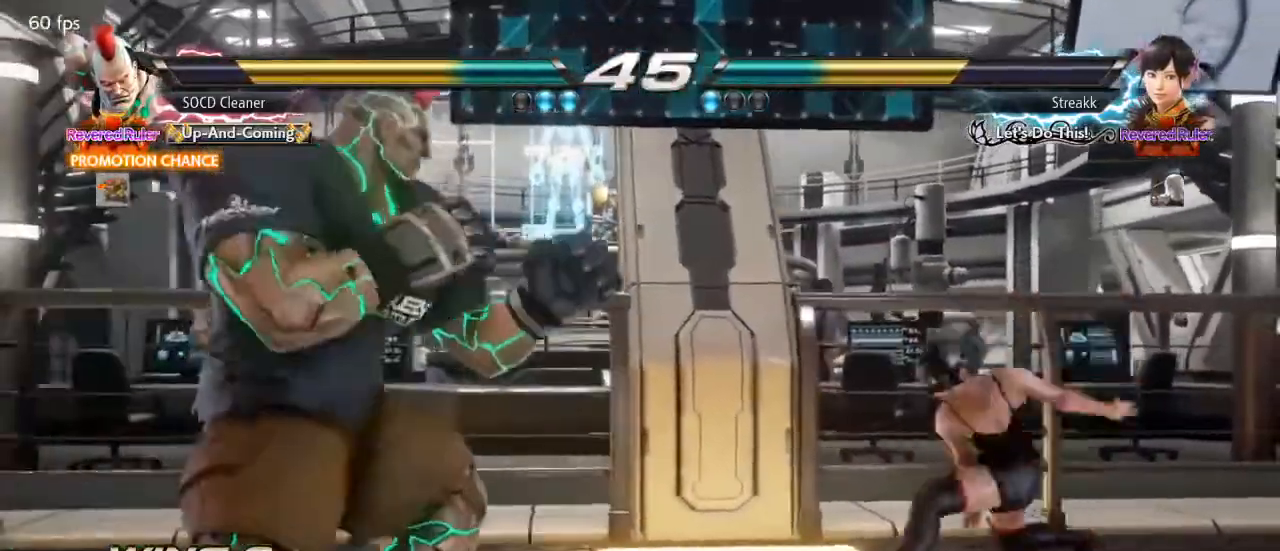
{"buttons": ["SQUARE", "TRIANGLE", "DPAD_RIGHT"], "events": [[100, "DPAD_DOWN", "down"], [133, "DPAD_DOWN", "up"], [133, "DPAD_LEFT", "up"], [200, "DPAD_LEFT", "down"], [267, "DPAD_LEFT", "up"], [333, "DPAD_RIGHT", "down"], [367, "DPAD_RIGHT", "up"], [433, "DPAD_RIGHT", "down"], [467, "SQUARE", "down"], [467, "TRIANGLE", "down"]]}
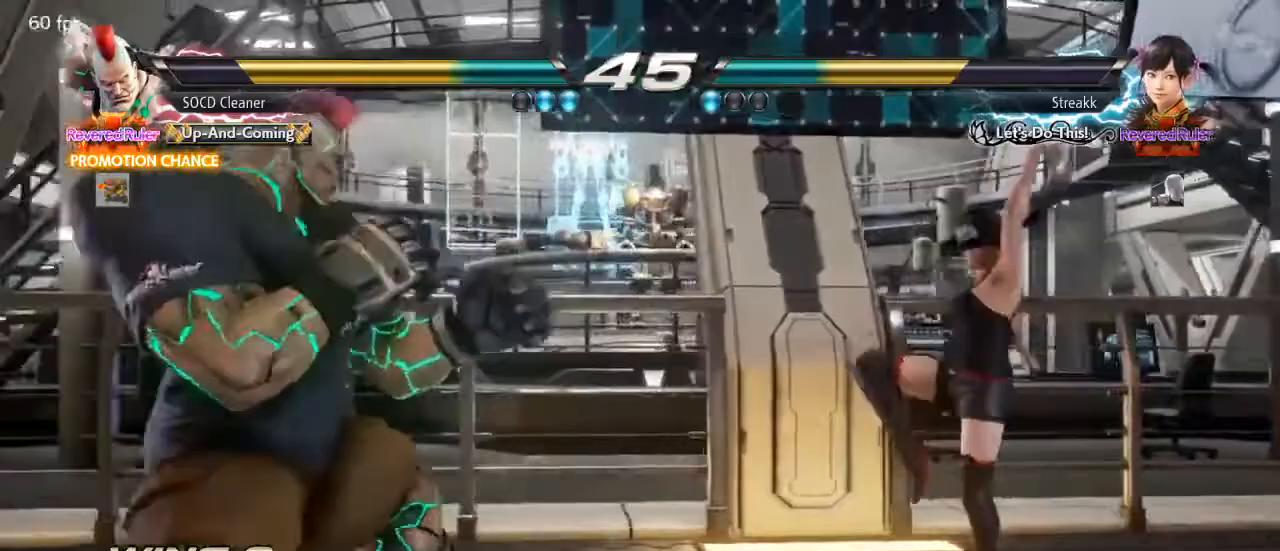
{"buttons": ["DPAD_LEFT"], "events": [[67, "DPAD_RIGHT", "up"], [67, "SQUARE", "up"], [67, "TRIANGLE", "up"], [133, "DPAD_LEFT", "down"]]}
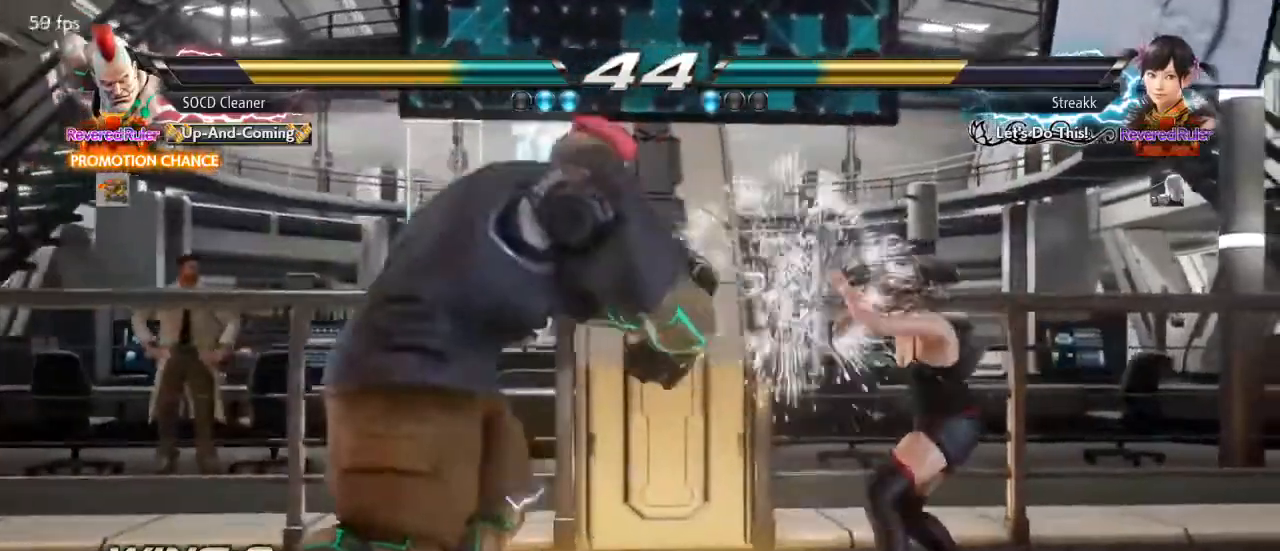
{"buttons": ["DPAD_LEFT"], "events": [[33, "DPAD_LEFT", "up"], [133, "DPAD_LEFT", "down"], [200, "DPAD_DOWN", "down"], [233, "DPAD_DOWN", "up"], [267, "DPAD_LEFT", "up"], [333, "DPAD_LEFT", "down"], [433, "DPAD_DOWN", "down"], [500, "DPAD_DOWN", "up"]]}
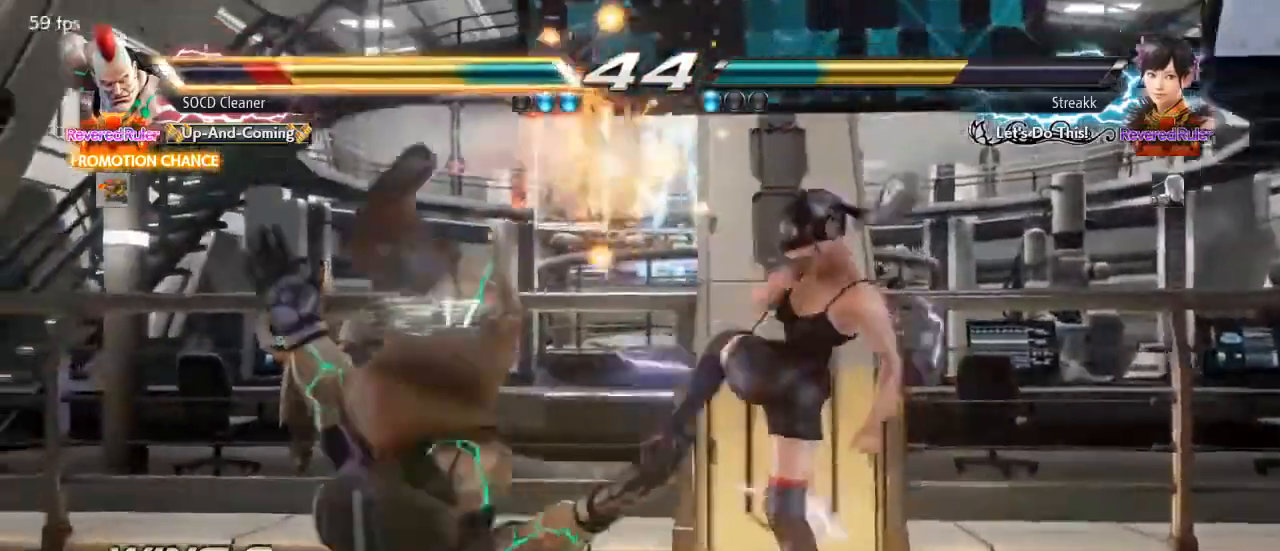
{"buttons": ["DPAD_DOWN", "DPAD_LEFT"], "events": [[167, "DPAD_LEFT", "up"], [367, "DPAD_DOWN", "down"], [367, "DPAD_LEFT", "down"]]}
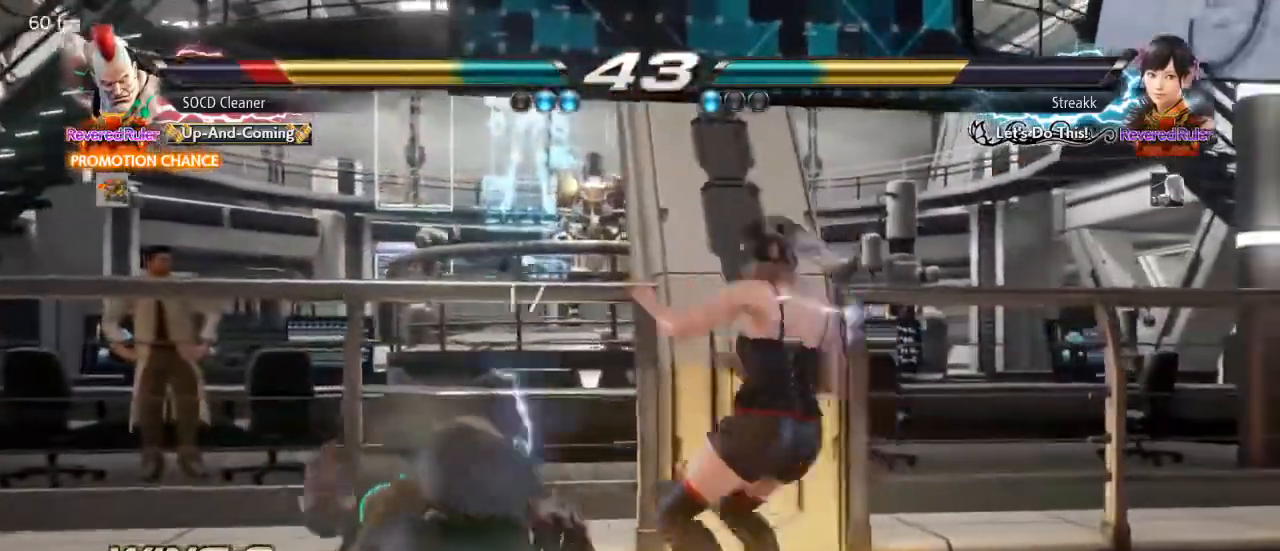
{"buttons": [], "events": [[100, "DPAD_DOWN", "up"], [433, "DPAD_LEFT", "up"]]}
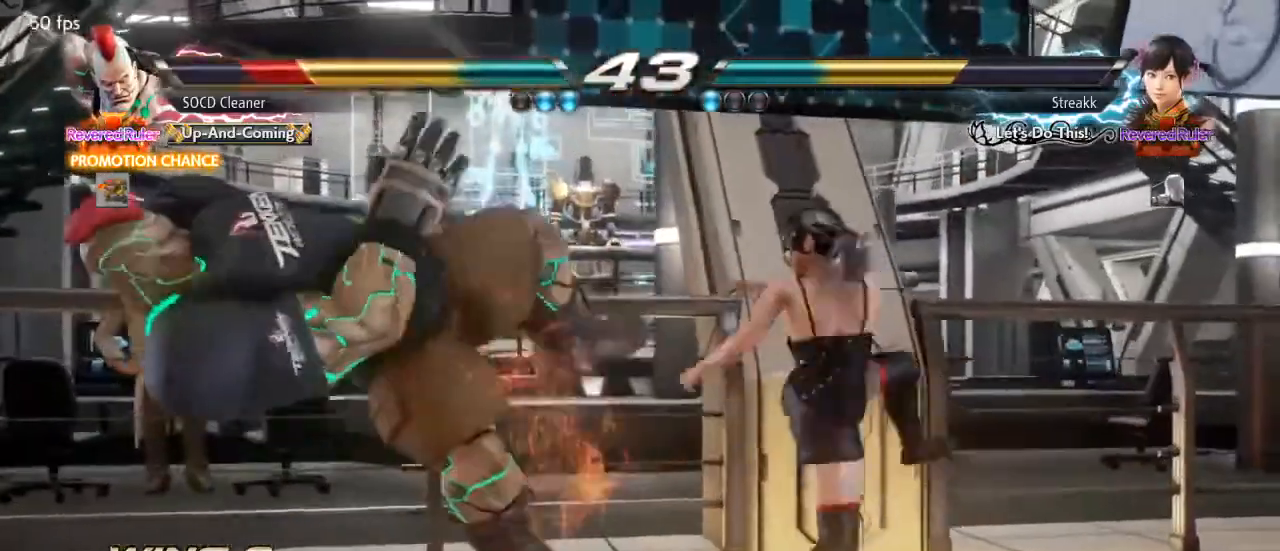
{"buttons": [], "events": []}
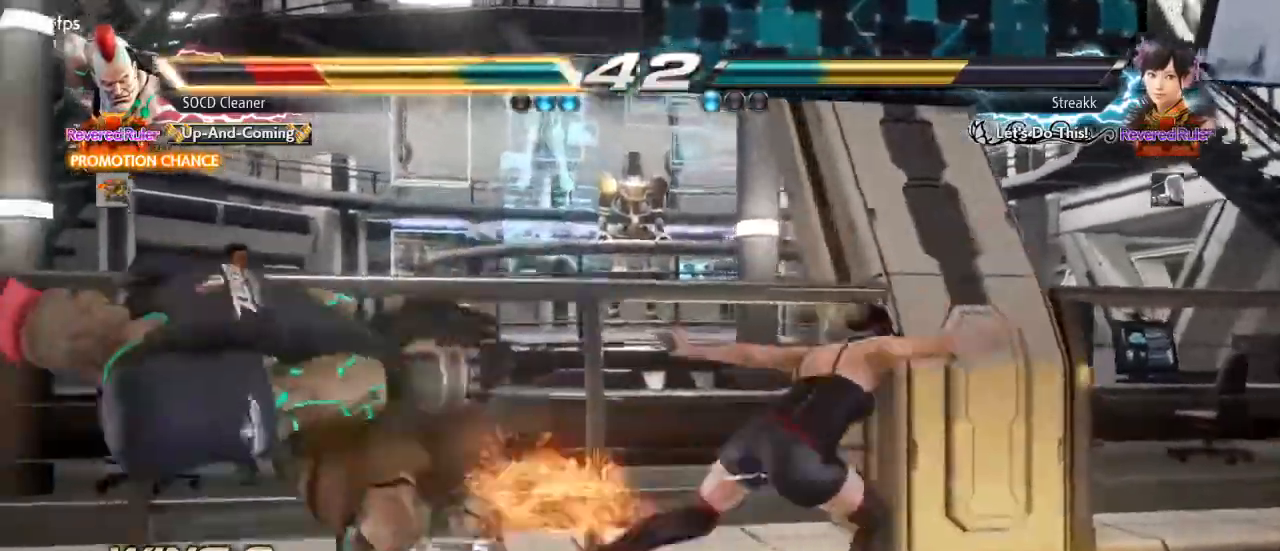
{"buttons": [], "events": []}
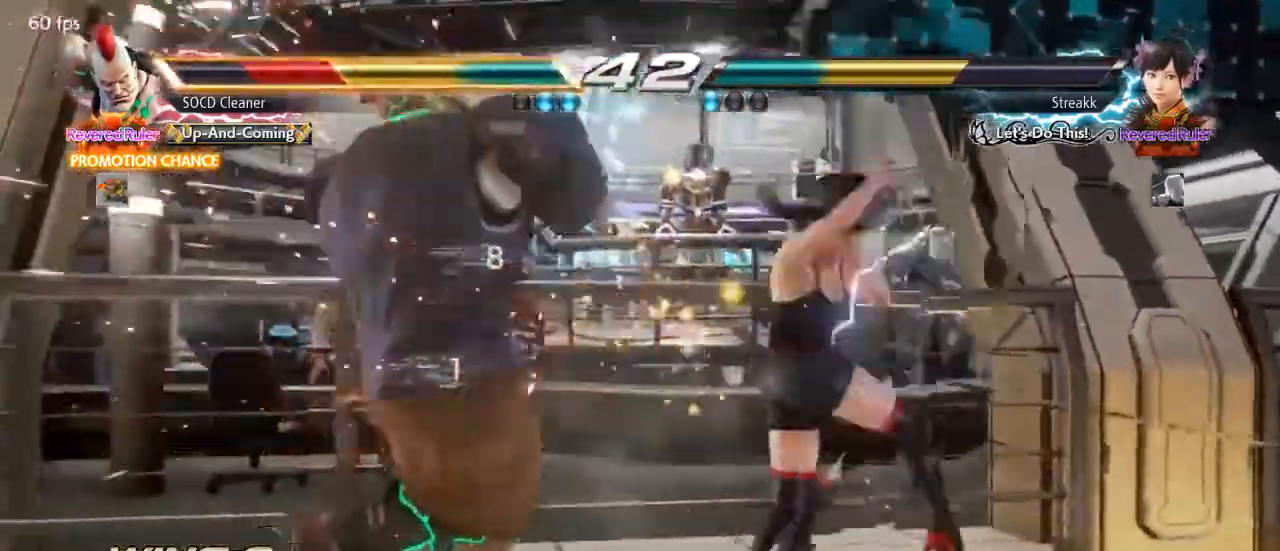
{"buttons": ["CIRCLE"], "events": [[333, "CIRCLE", "down"]]}
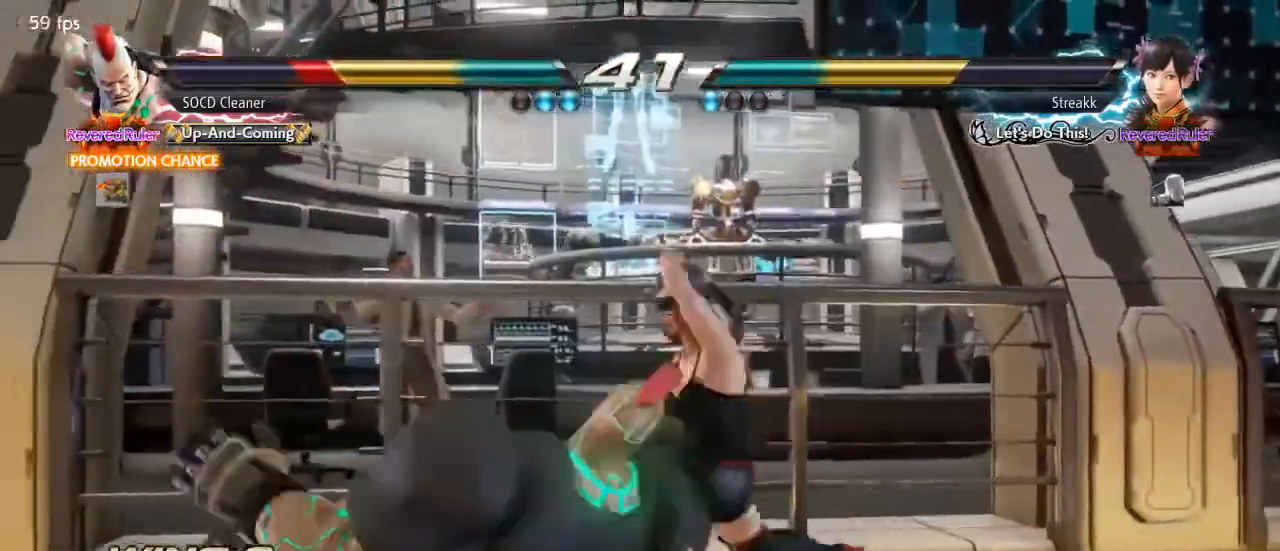
{"buttons": ["DPAD_LEFT"], "events": [[67, "CIRCLE", "up"], [367, "DPAD_LEFT", "down"]]}
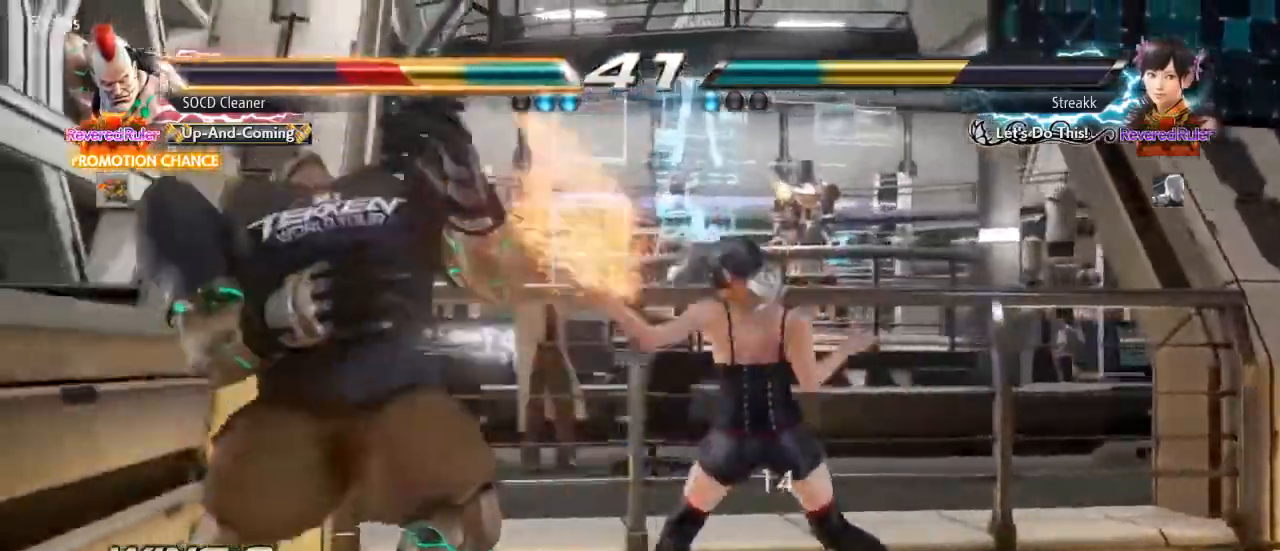
{"buttons": ["DPAD_LEFT"], "events": [[300, "DPAD_LEFT", "up"], [367, "DPAD_LEFT", "down"], [433, "DPAD_LEFT", "up"], [467, "DPAD_LEFT", "down"]]}
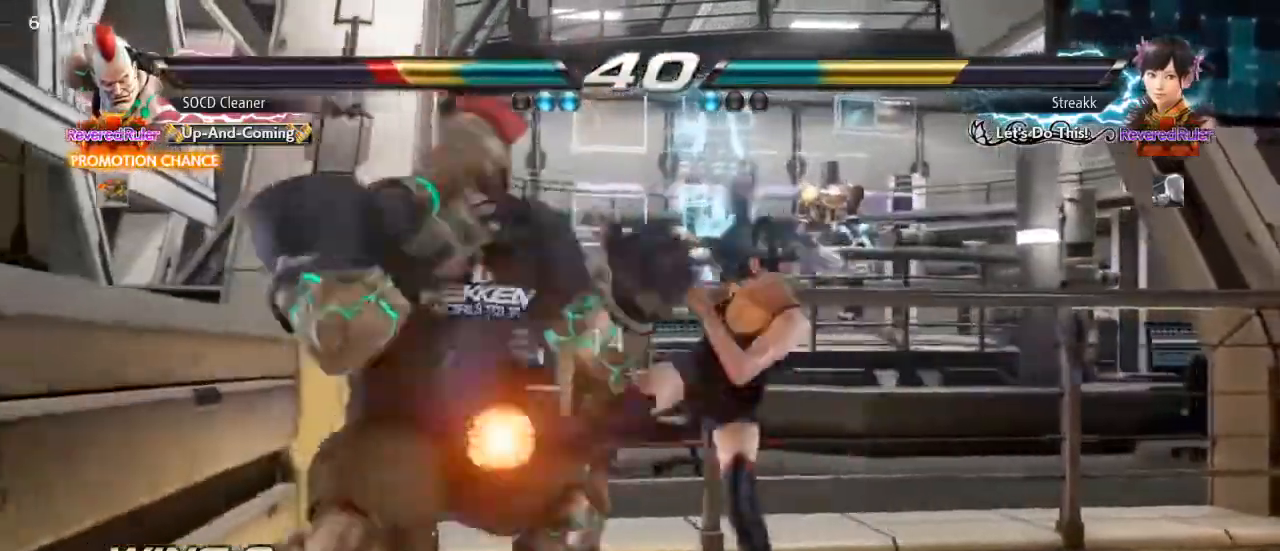
{"buttons": ["SQUARE", "DPAD_DOWN", "DPAD_LEFT"], "events": [[200, "DPAD_DOWN", "down"], [267, "DPAD_DOWN", "up"], [300, "DPAD_LEFT", "up"], [400, "DPAD_LEFT", "down"], [433, "DPAD_DOWN", "down"], [500, "SQUARE", "down"]]}
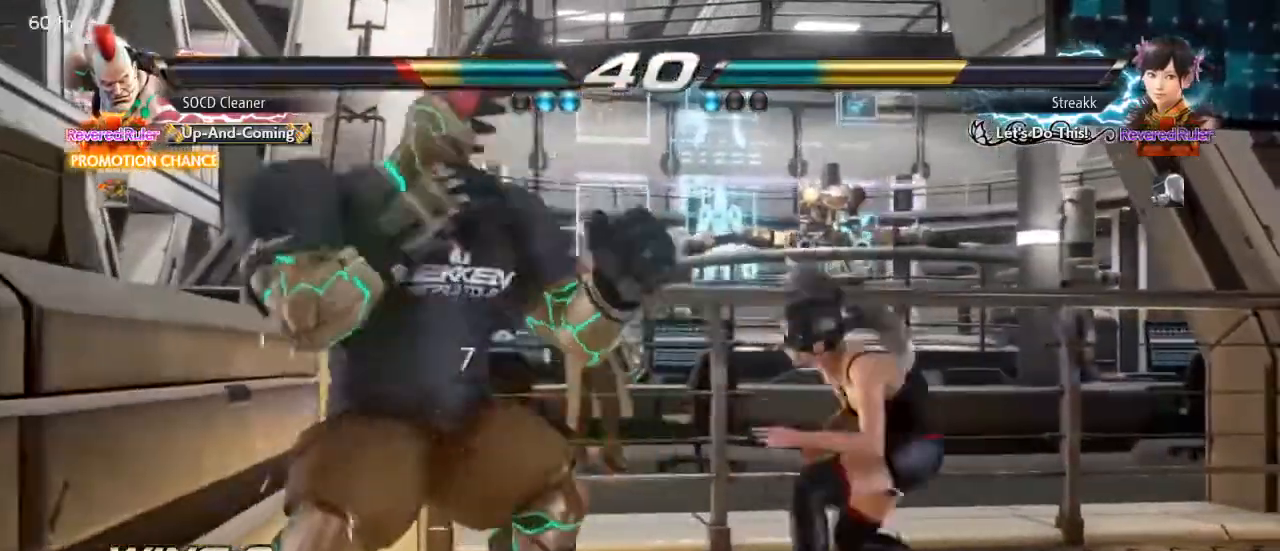
{"buttons": [], "events": [[67, "DPAD_DOWN", "up"], [133, "SQUARE", "up"], [500, "DPAD_LEFT", "up"]]}
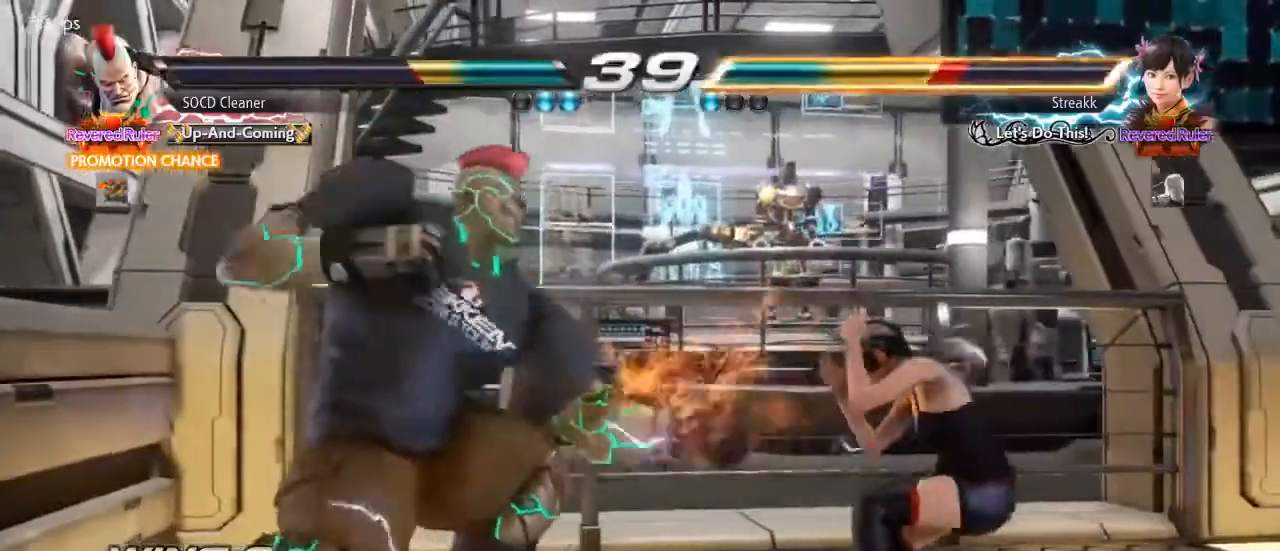
{"buttons": ["DPAD_LEFT"], "events": [[167, "CIRCLE", "down"], [200, "CIRCLE", "up"], [233, "CIRCLE", "down"], [267, "CIRCLE", "up"], [367, "DPAD_LEFT", "down"]]}
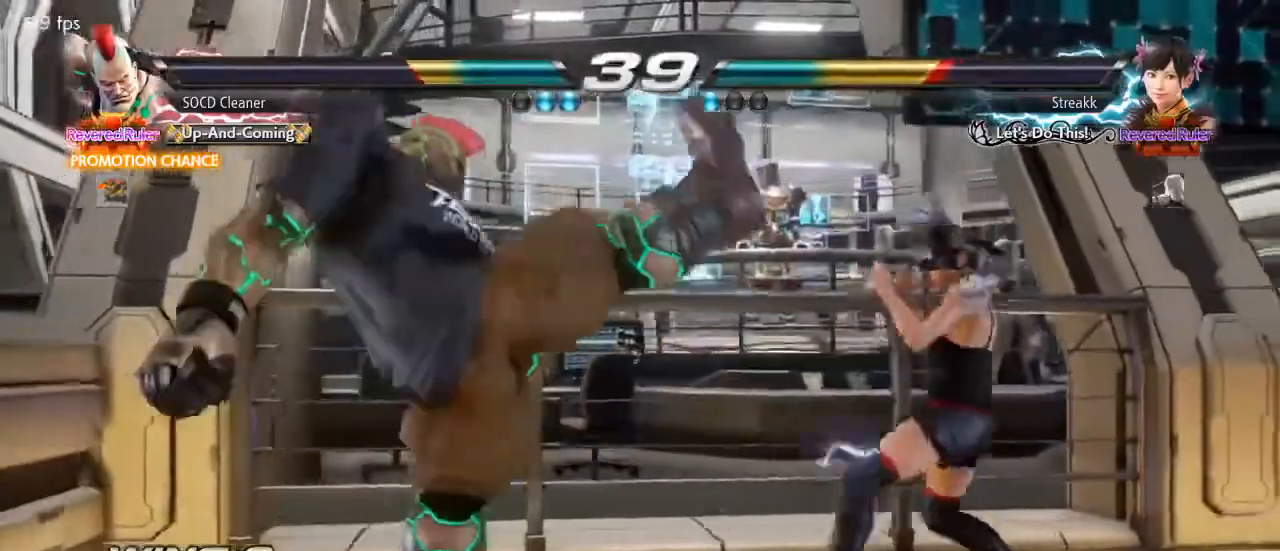
{"buttons": ["DPAD_LEFT"], "events": [[133, "DPAD_LEFT", "up"], [233, "DPAD_DOWN", "down"], [233, "DPAD_RIGHT", "down"], [267, "TRIANGLE", "down"], [300, "DPAD_DOWN", "up"], [300, "DPAD_RIGHT", "up"], [333, "DPAD_LEFT", "down"], [400, "TRIANGLE", "up"]]}
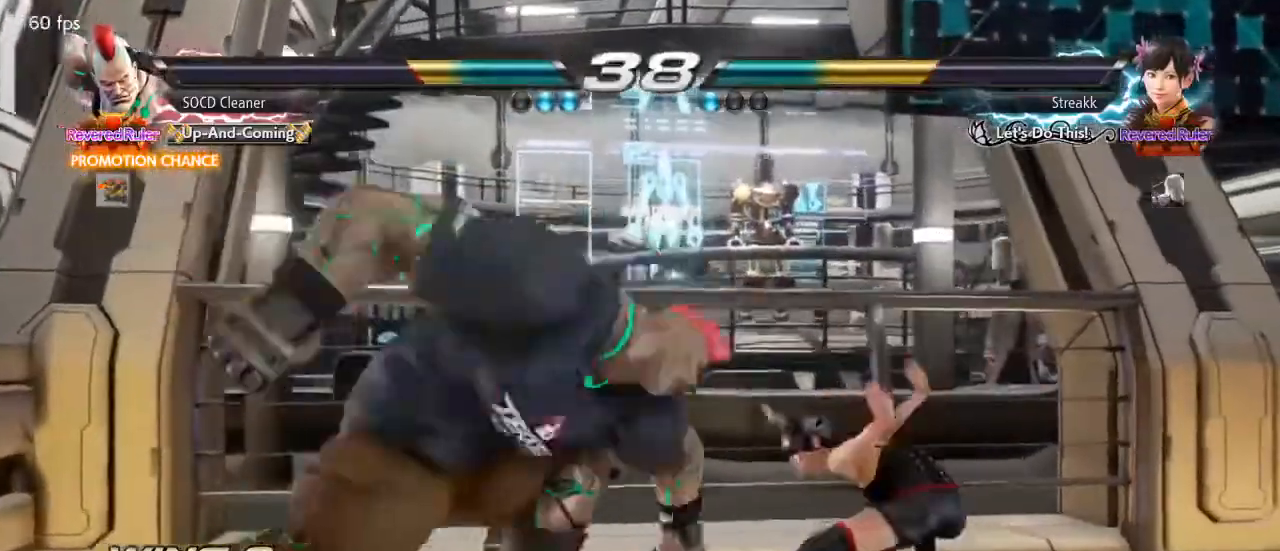
{"buttons": ["CIRCLE", "DPAD_RIGHT"], "events": [[333, "DPAD_LEFT", "up"], [433, "DPAD_RIGHT", "down"], [467, "CIRCLE", "down"]]}
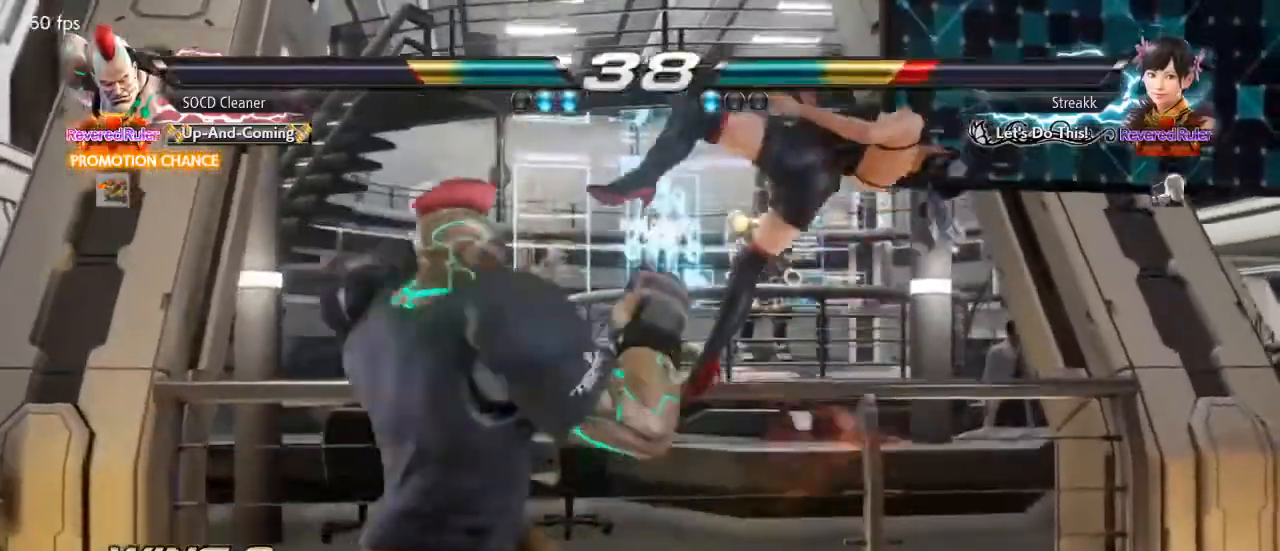
{"buttons": ["DPAD_DOWN", "DPAD_RIGHT"], "events": [[33, "DPAD_RIGHT", "up"], [67, "CIRCLE", "up"], [367, "DPAD_DOWN", "down"], [367, "DPAD_RIGHT", "down"]]}
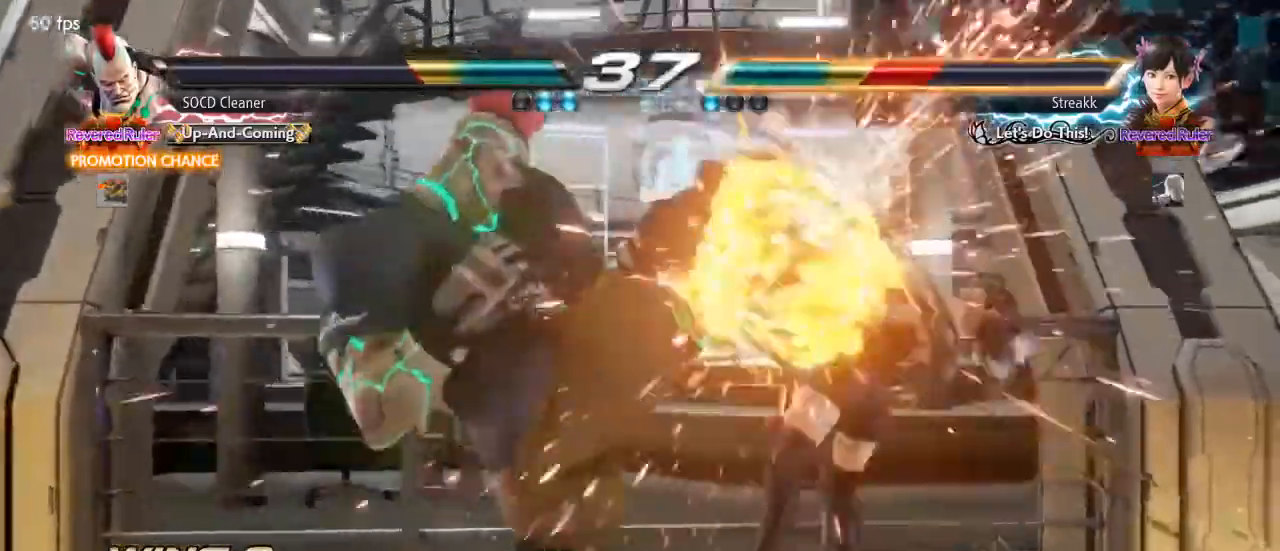
{"buttons": ["DPAD_DOWN", "DPAD_RIGHT"], "events": [[67, "SQUARE", "down"], [133, "SQUARE", "up"], [233, "SQUARE", "down"], [300, "SQUARE", "up"], [367, "SQUARE", "down"], [467, "SQUARE", "up"]]}
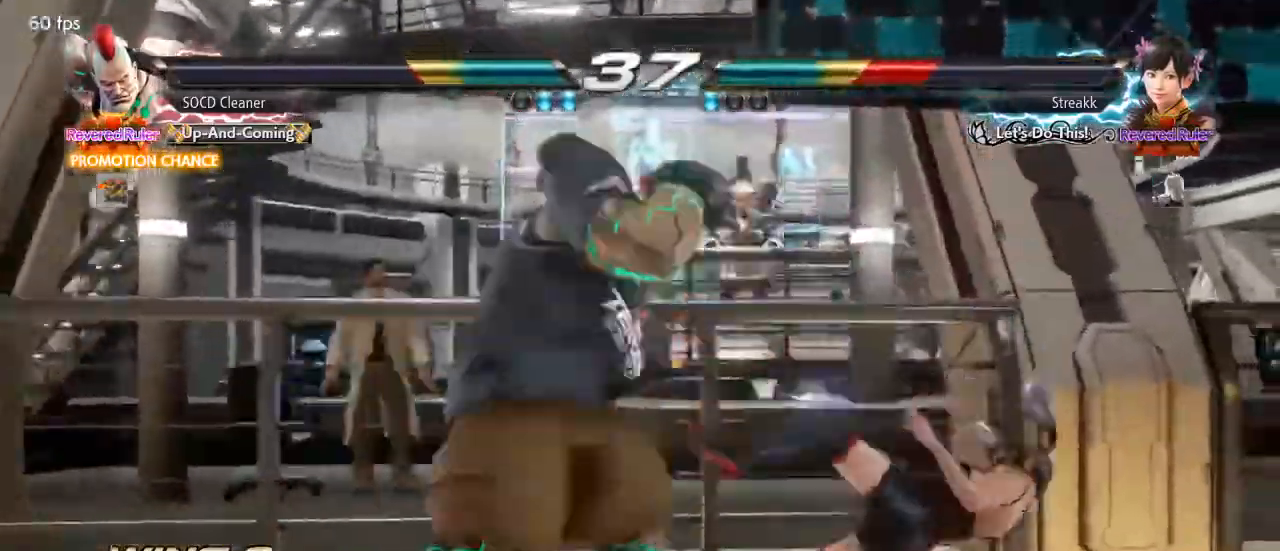
{"buttons": ["DPAD_DOWN", "DPAD_RIGHT"], "events": [[33, "SQUARE", "down"], [133, "SQUARE", "up"], [200, "SQUARE", "down"], [300, "SQUARE", "up"], [400, "SQUARE", "down"], [500, "SQUARE", "up"]]}
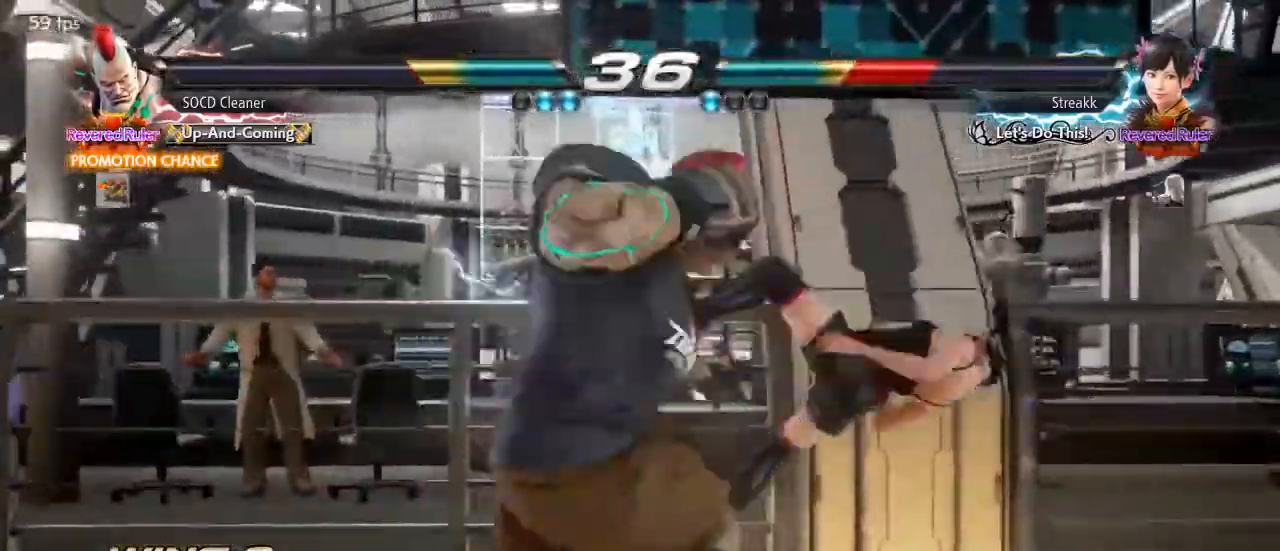
{"buttons": ["DPAD_RIGHT"], "events": [[33, "DPAD_DOWN", "up"], [33, "DPAD_RIGHT", "up"], [400, "DPAD_RIGHT", "down"], [467, "DPAD_RIGHT", "up"], [500, "DPAD_RIGHT", "down"]]}
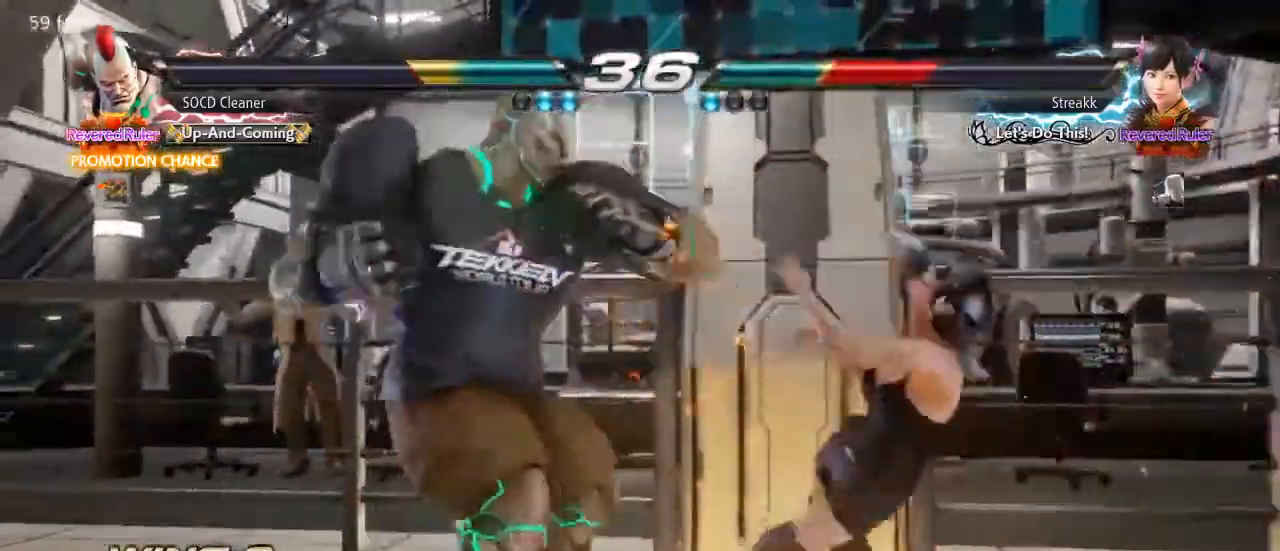
{"buttons": ["DPAD_LEFT"], "events": [[167, "DPAD_RIGHT", "up"], [200, "DPAD_LEFT", "down"], [233, "CIRCLE", "down"], [233, "DPAD_DOWN", "down"], [367, "CIRCLE", "up"], [400, "DPAD_DOWN", "up"]]}
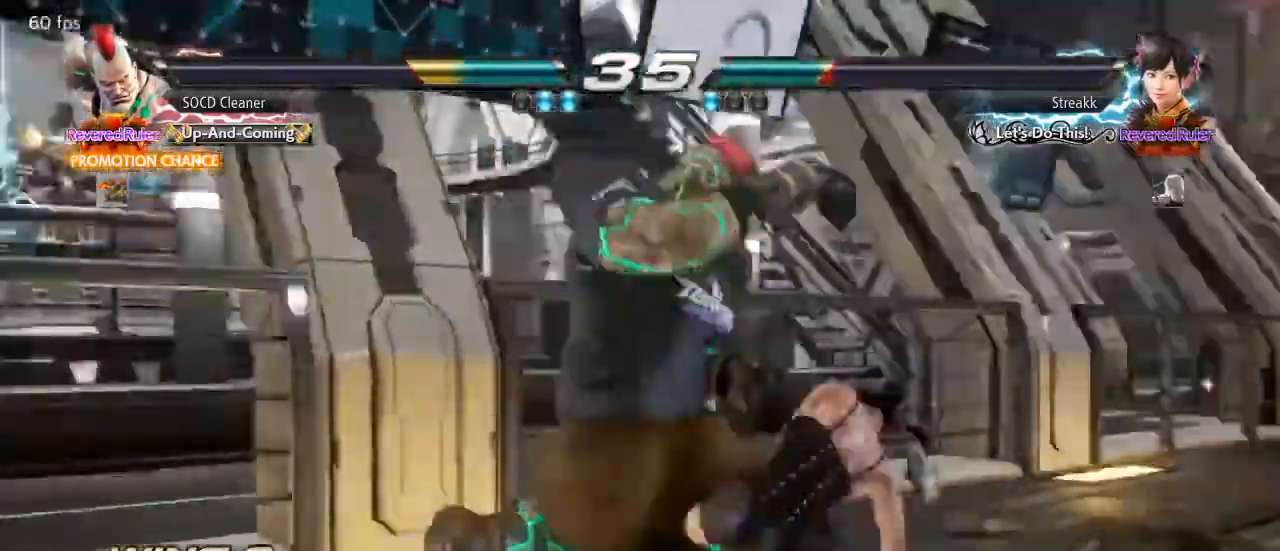
{"buttons": [], "events": [[200, "DPAD_LEFT", "up"], [400, "DPAD_LEFT", "down"], [467, "DPAD_LEFT", "up"]]}
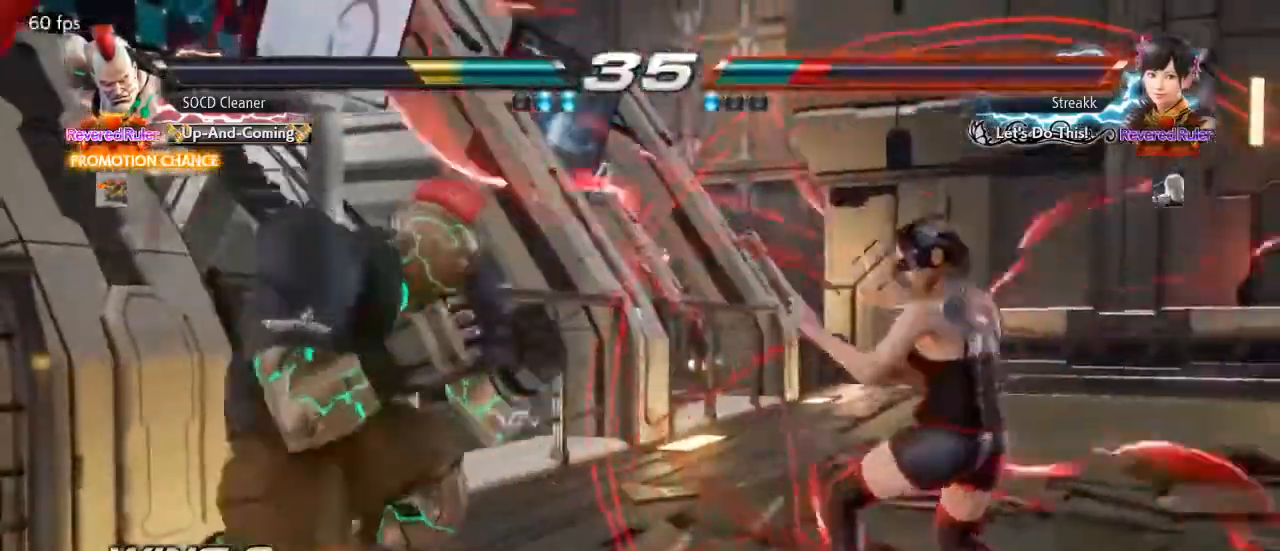
{"buttons": ["CIRCLE"], "events": [[33, "DPAD_LEFT", "down"], [200, "DPAD_LEFT", "up"], [267, "DPAD_RIGHT", "down"], [333, "DPAD_RIGHT", "up"], [400, "DPAD_RIGHT", "down"], [433, "CIRCLE", "down"], [433, "DPAD_RIGHT", "up"]]}
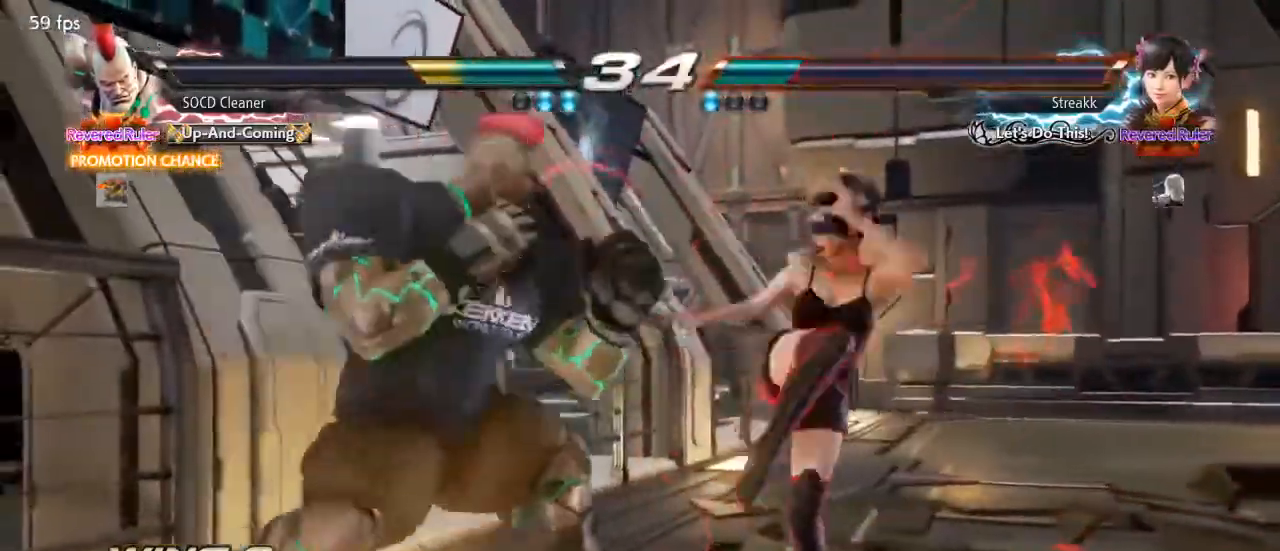
{"buttons": [], "events": [[33, "CIRCLE", "up"], [33, "DPAD_LEFT", "down"], [500, "DPAD_LEFT", "up"]]}
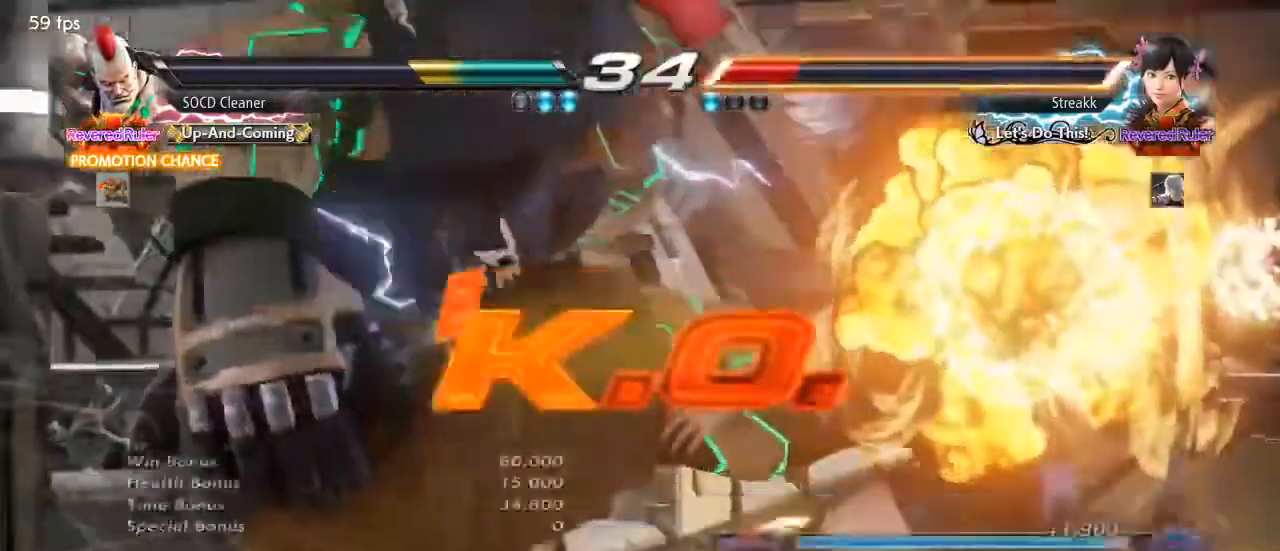
{"buttons": [], "events": [[33, "SQUARE", "down"], [33, "TRIANGLE", "down"], [133, "SQUARE", "up"], [133, "TRIANGLE", "up"], [267, "SQUARE", "down"], [367, "SQUARE", "up"]]}